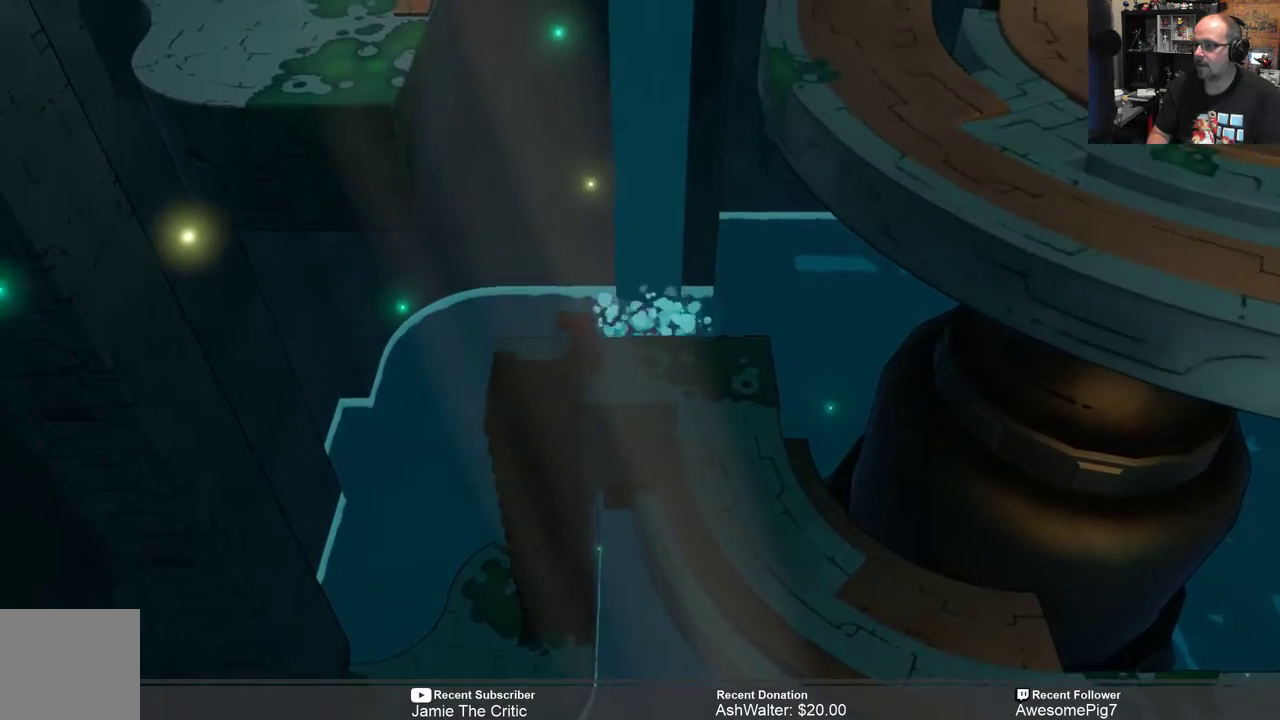
Gameplay with a controller (Xbox layout); each line is a JSON object with the inputs held at the frame after it. "events" lists button and stick changes between this image and that frame as [ms after this image, input, new state], when the widget could be followed in between. Not read: SHARE.
{"buttons": [], "left_stick": "center", "right_stick": "center", "events": []}
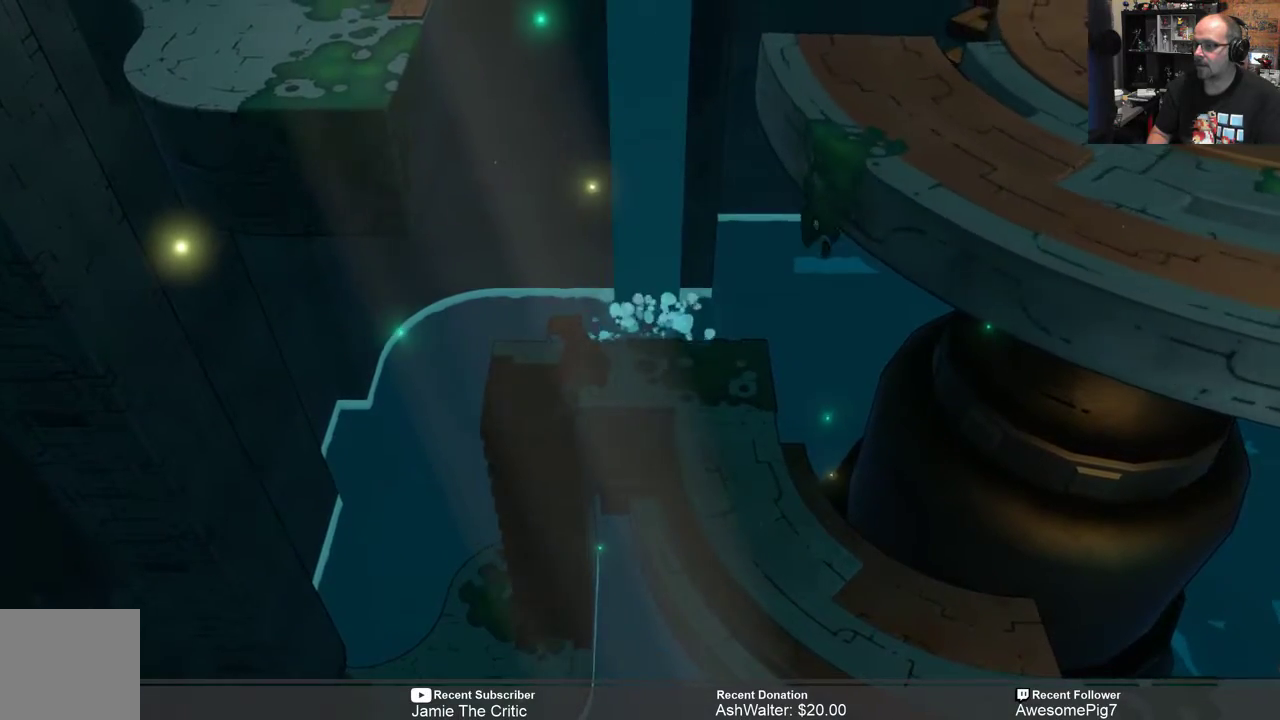
{"buttons": ["R2"], "left_stick": "center", "right_stick": "center", "events": [[33, "R2", "down"]]}
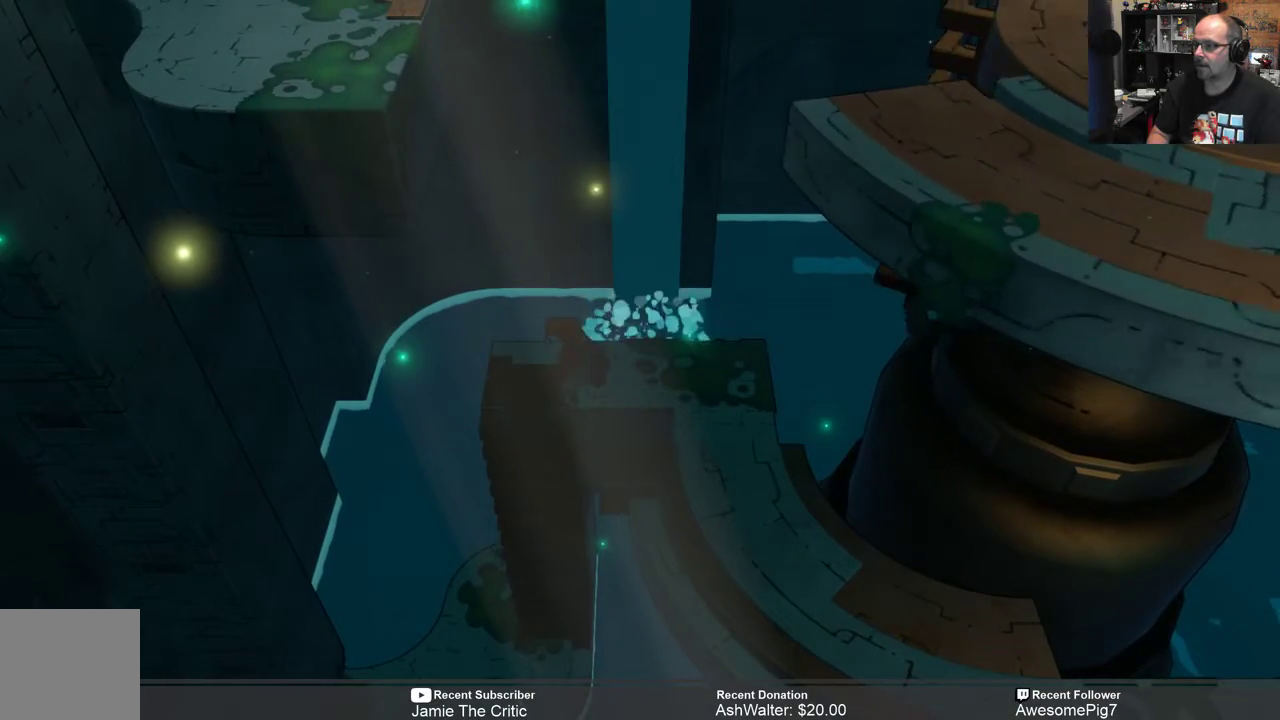
{"buttons": ["R2"], "left_stick": "center", "right_stick": "center", "events": []}
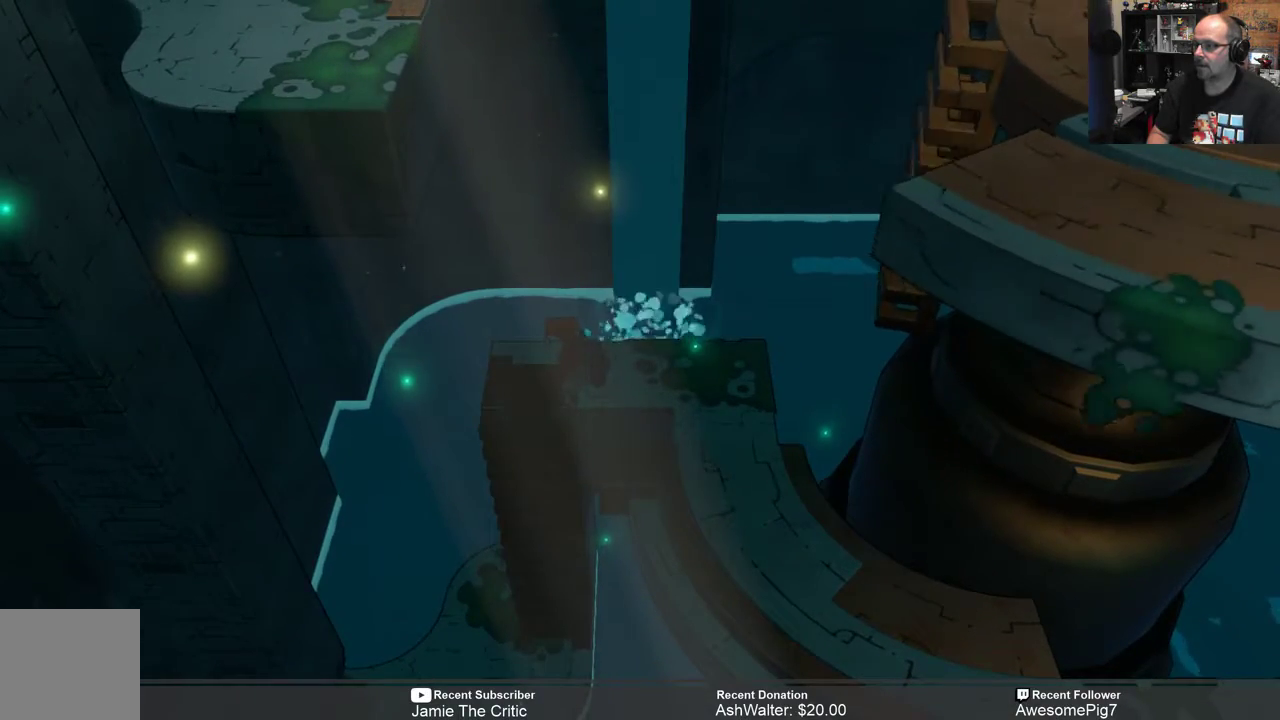
{"buttons": ["A", "R2"], "left_stick": "right", "right_stick": "center", "events": [[83, "left_stick", "right"], [450, "A", "down"]]}
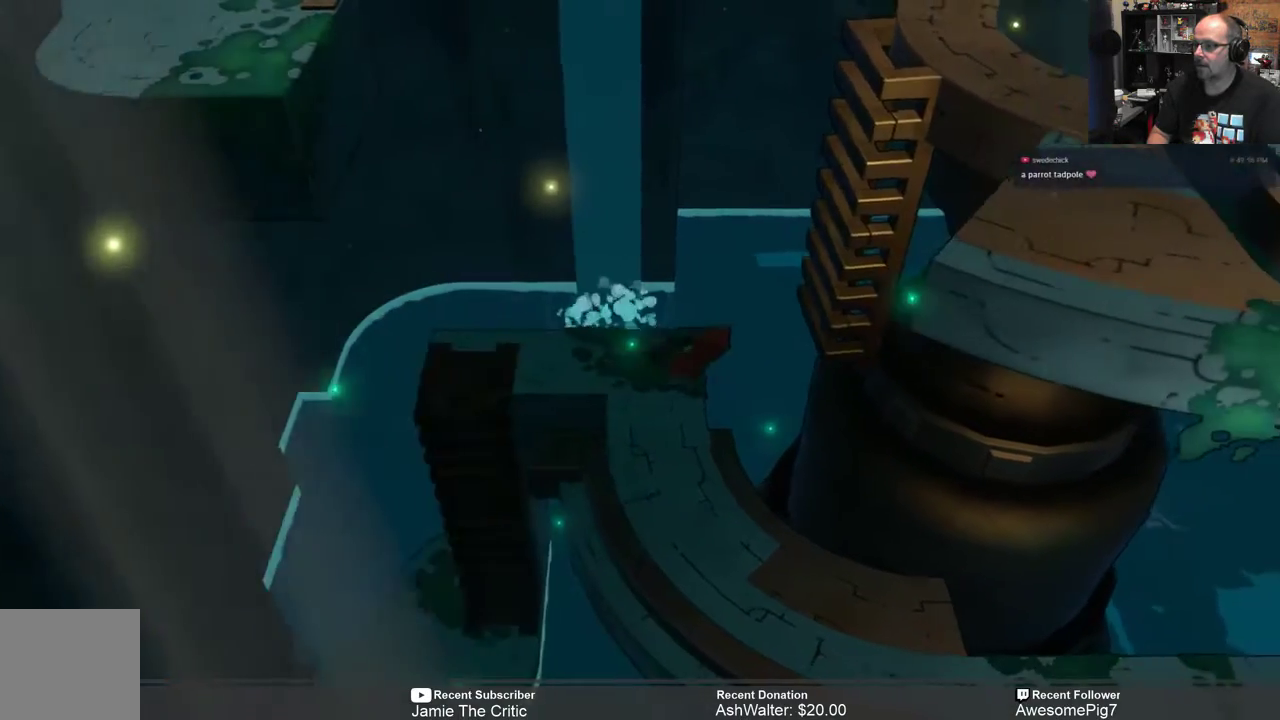
{"buttons": ["R2"], "left_stick": "right", "right_stick": "center", "events": [[83, "A", "up"]]}
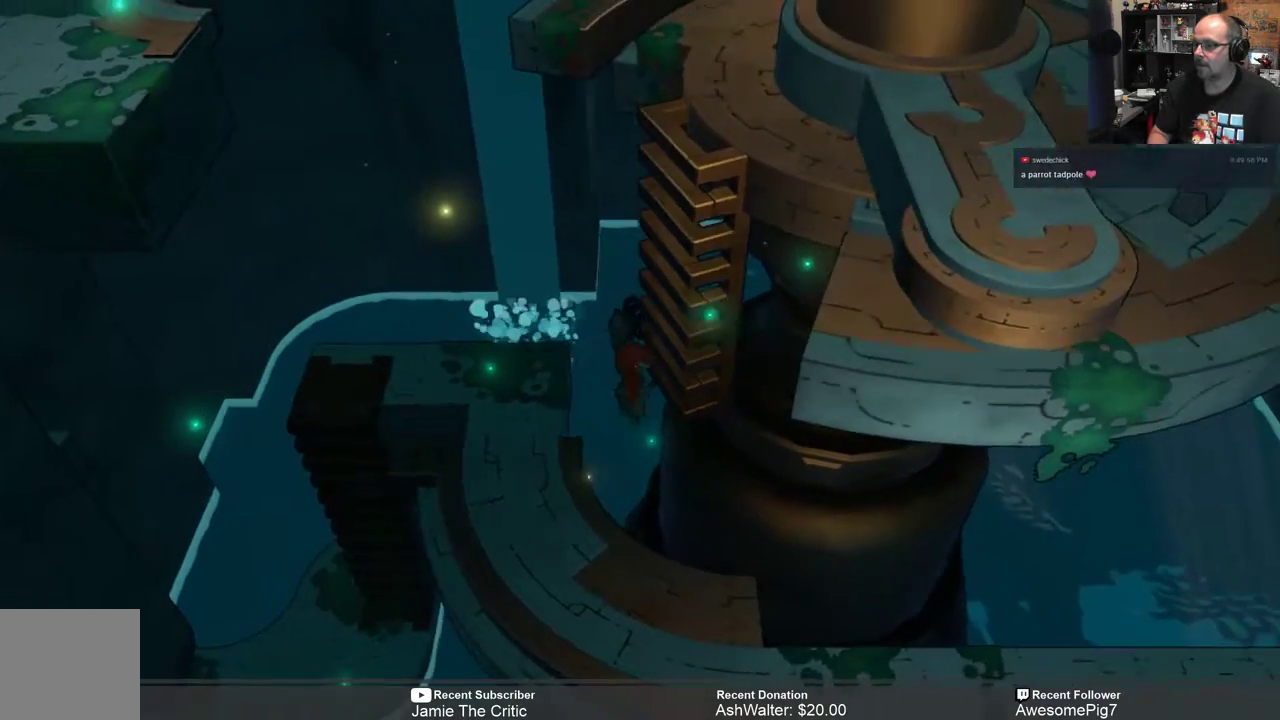
{"buttons": ["R2"], "left_stick": "up-right", "right_stick": "center", "events": [[33, "left_stick", "up-right"]]}
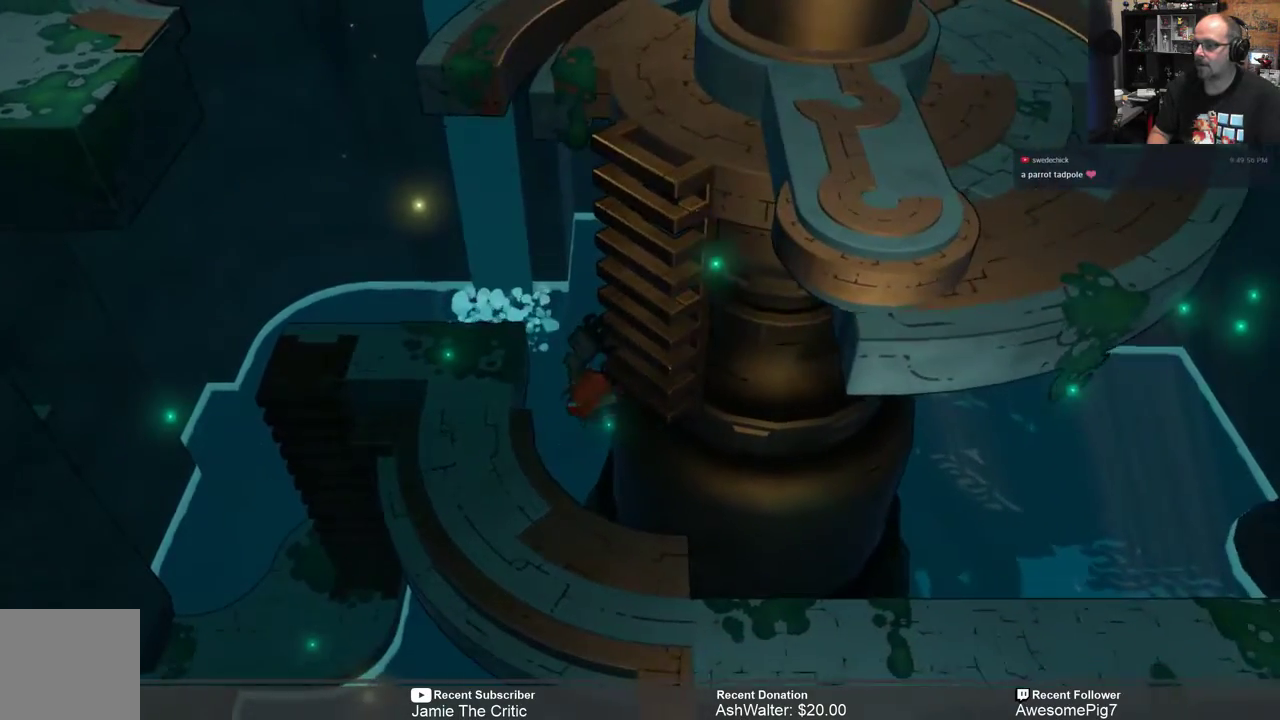
{"buttons": ["R2"], "left_stick": "up-right", "right_stick": "center", "events": []}
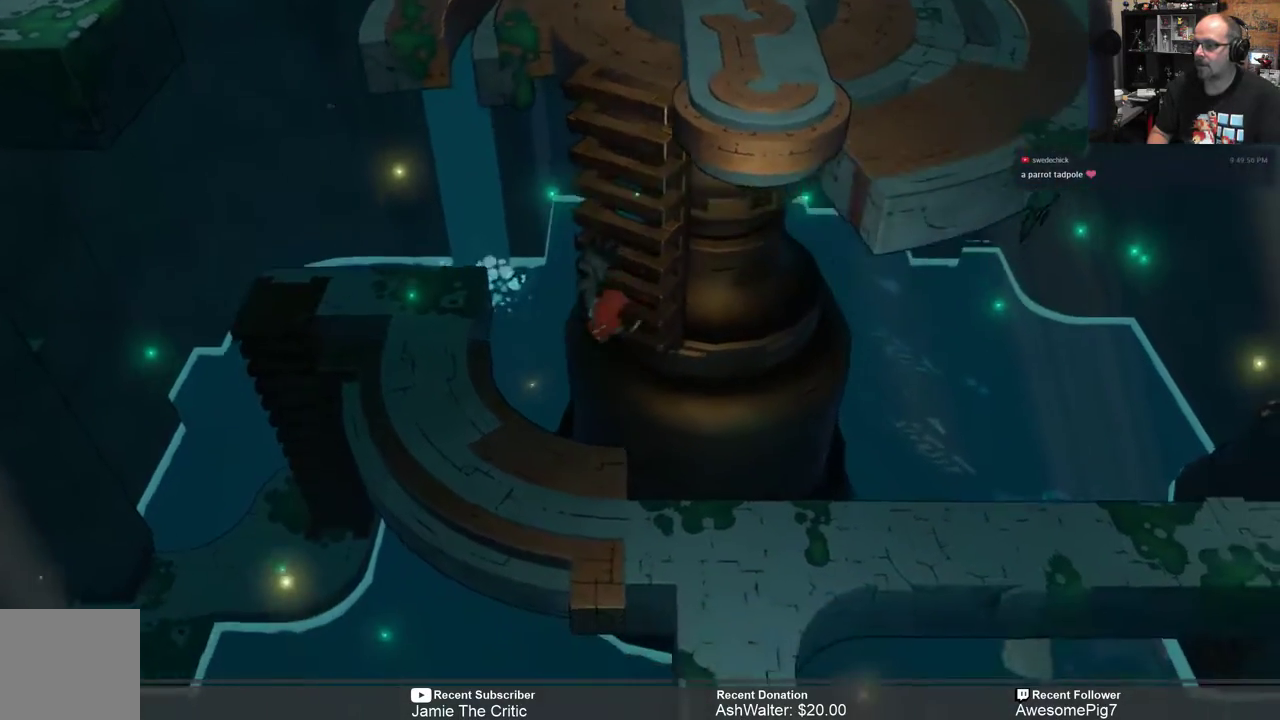
{"buttons": ["R2"], "left_stick": "up-right", "right_stick": "center", "events": []}
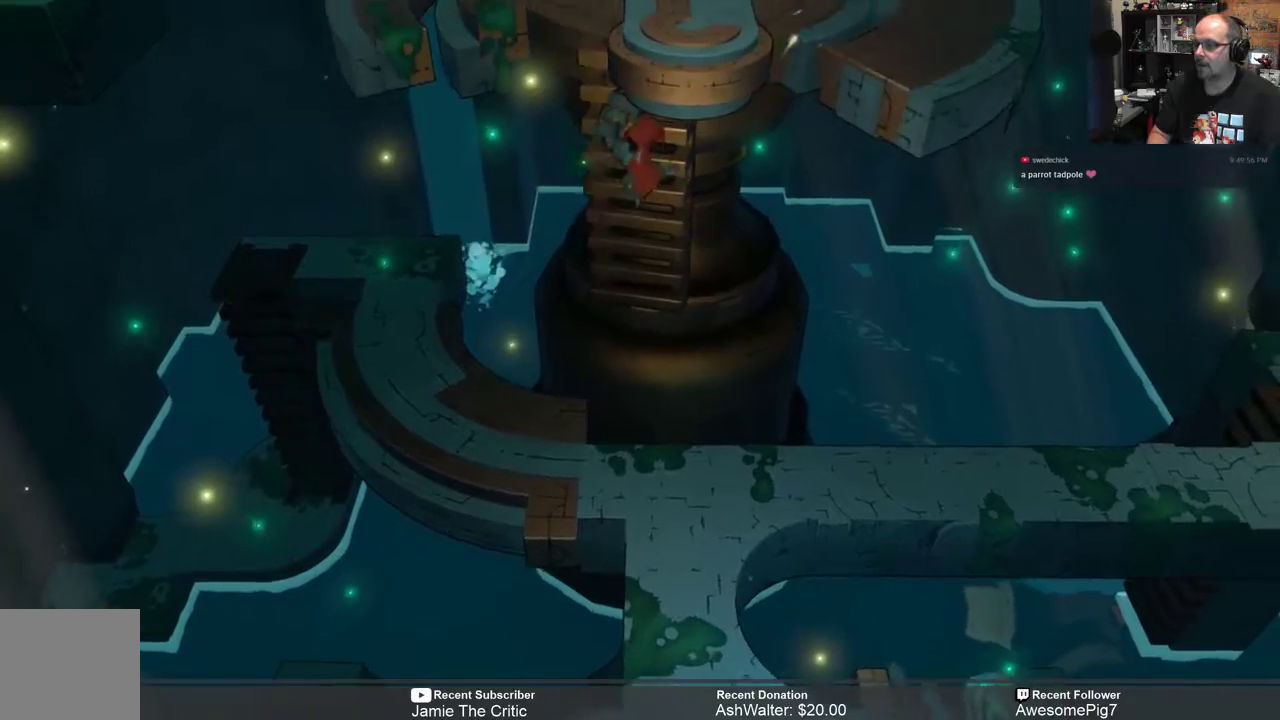
{"buttons": ["R2"], "left_stick": "center", "right_stick": "center", "events": [[67, "left_stick", "center"]]}
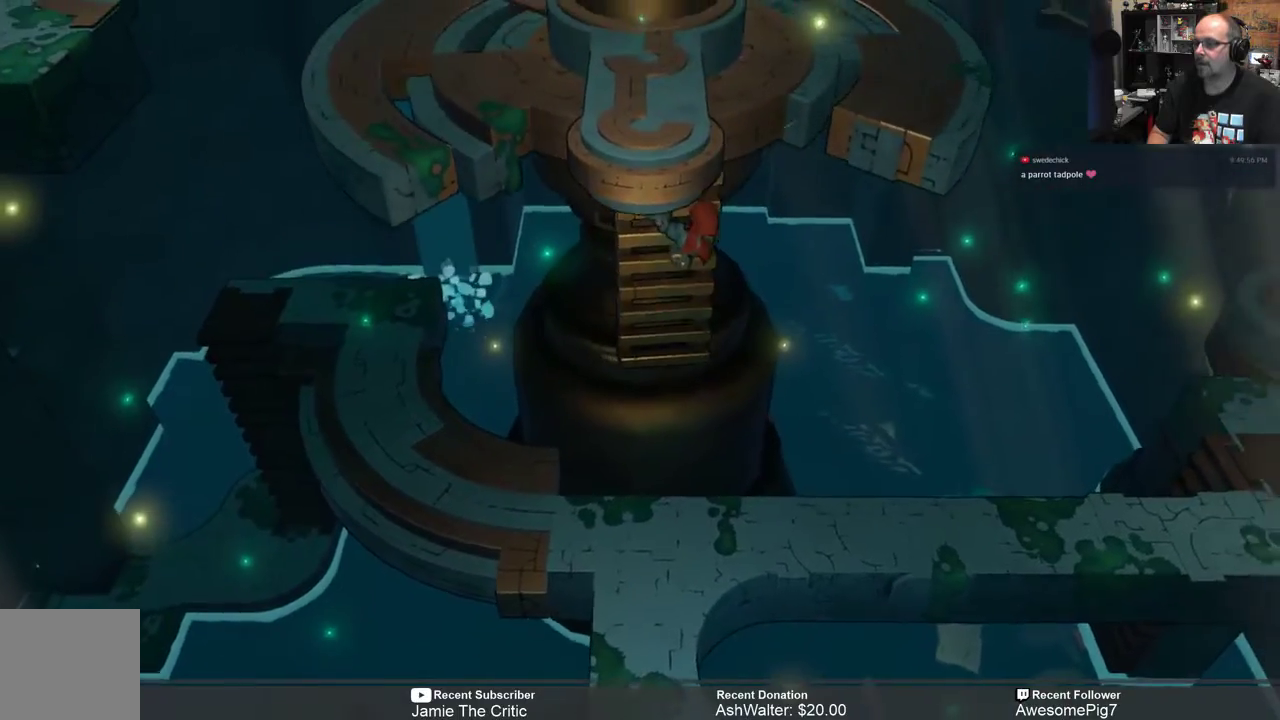
{"buttons": ["R2"], "left_stick": "up", "right_stick": "center", "events": [[283, "left_stick", "up"]]}
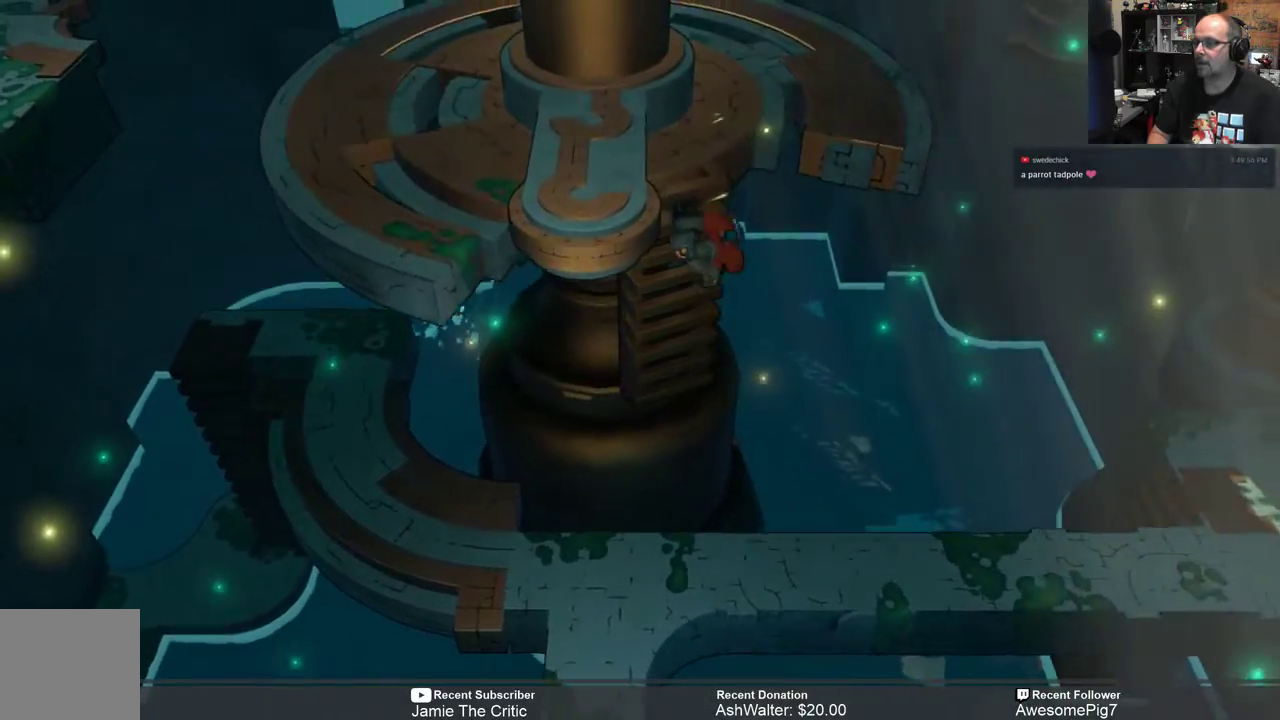
{"buttons": ["R2"], "left_stick": "up", "right_stick": "center", "events": []}
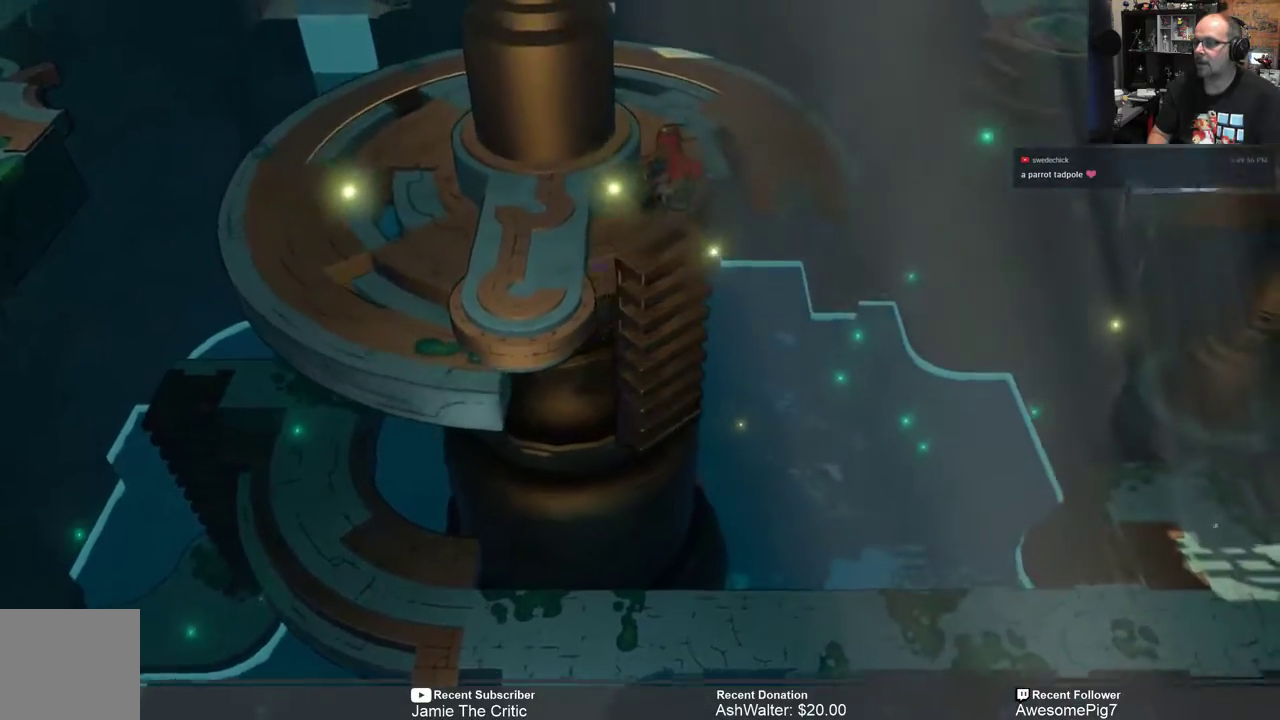
{"buttons": ["R2"], "left_stick": "center", "right_stick": "center", "events": [[317, "left_stick", "center"]]}
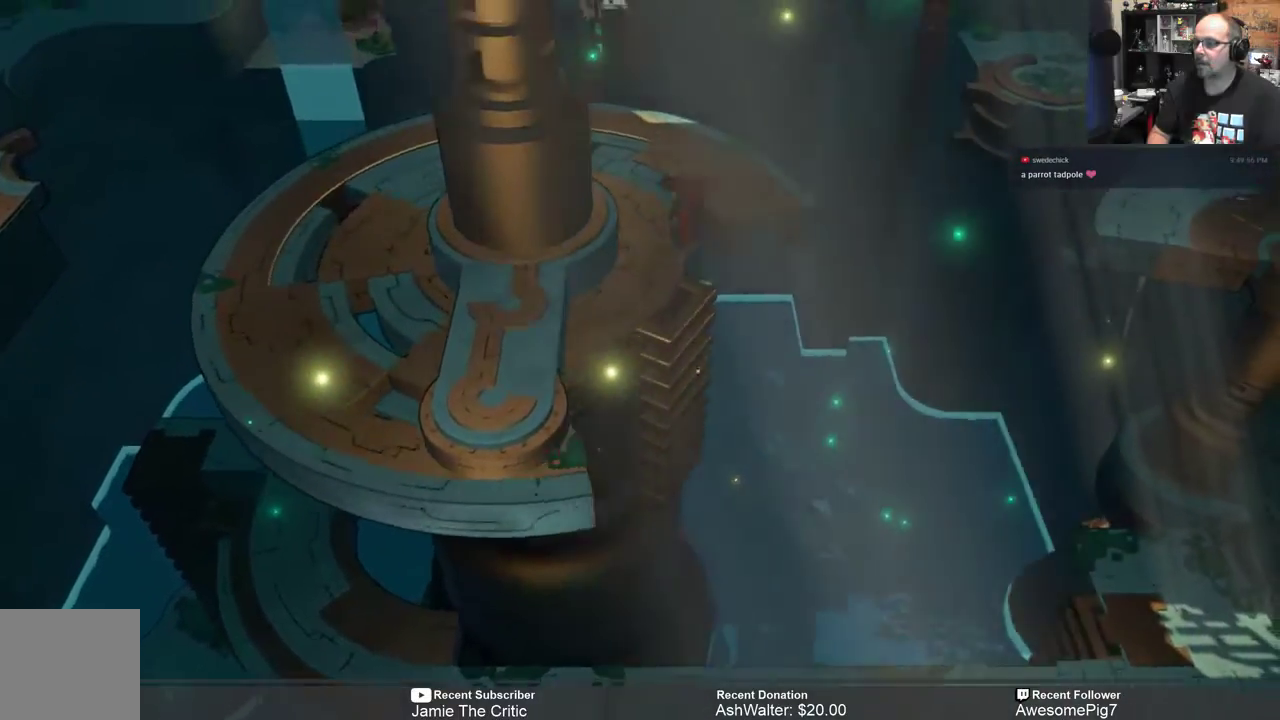
{"buttons": ["R2"], "left_stick": "up", "right_stick": "center", "events": [[433, "left_stick", "up"]]}
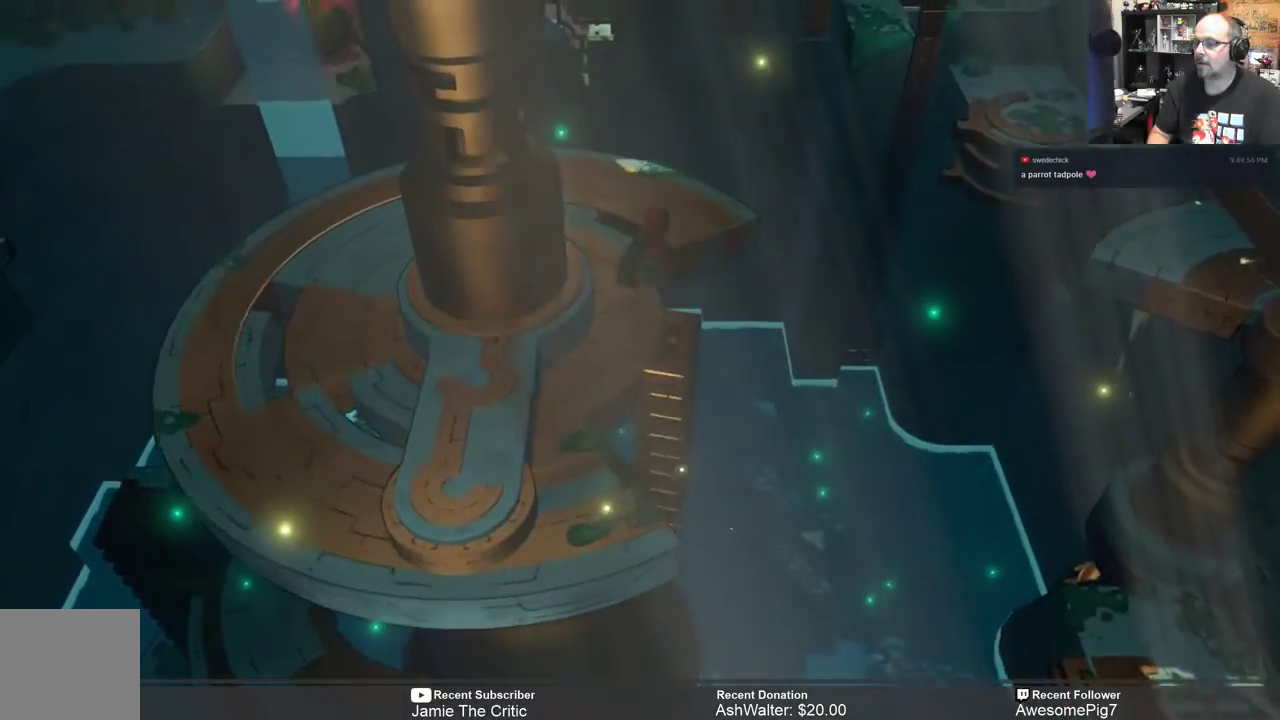
{"buttons": ["R2"], "left_stick": "up-left", "right_stick": "center", "events": [[317, "left_stick", "up-left"]]}
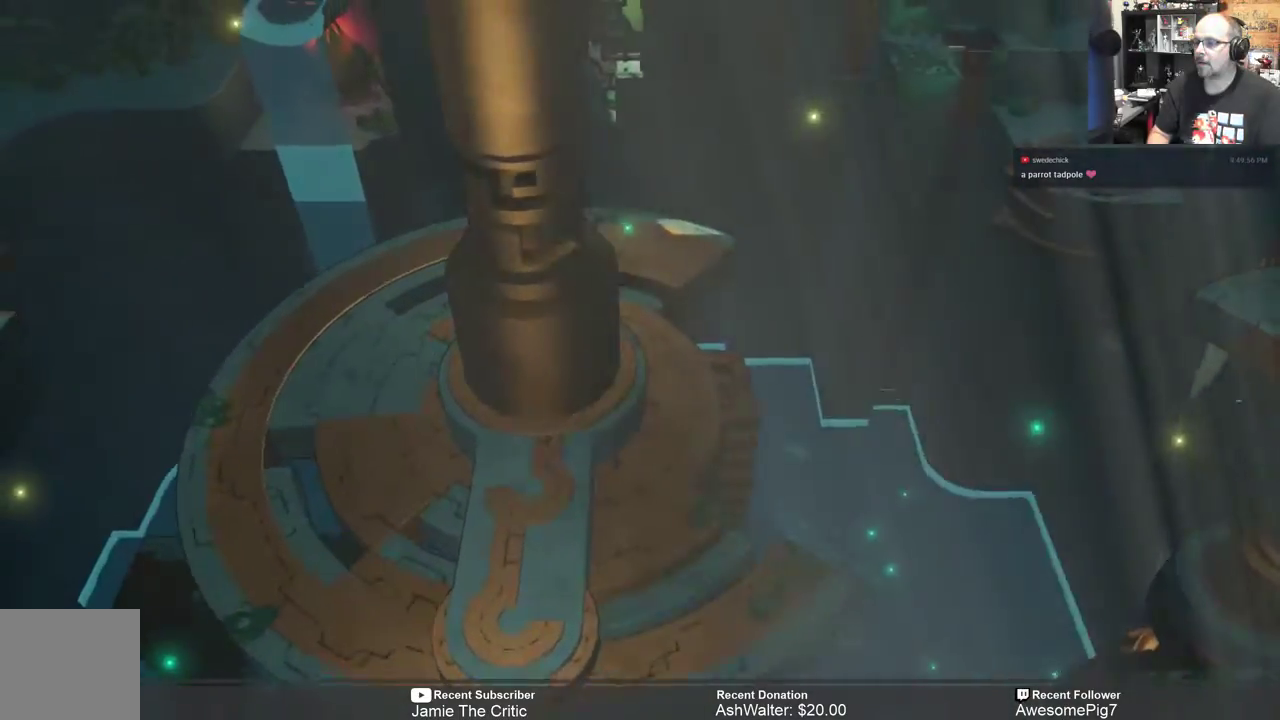
{"buttons": ["R2"], "left_stick": "down-left", "right_stick": "center", "events": [[67, "left_stick", "center"], [367, "left_stick", "down-left"]]}
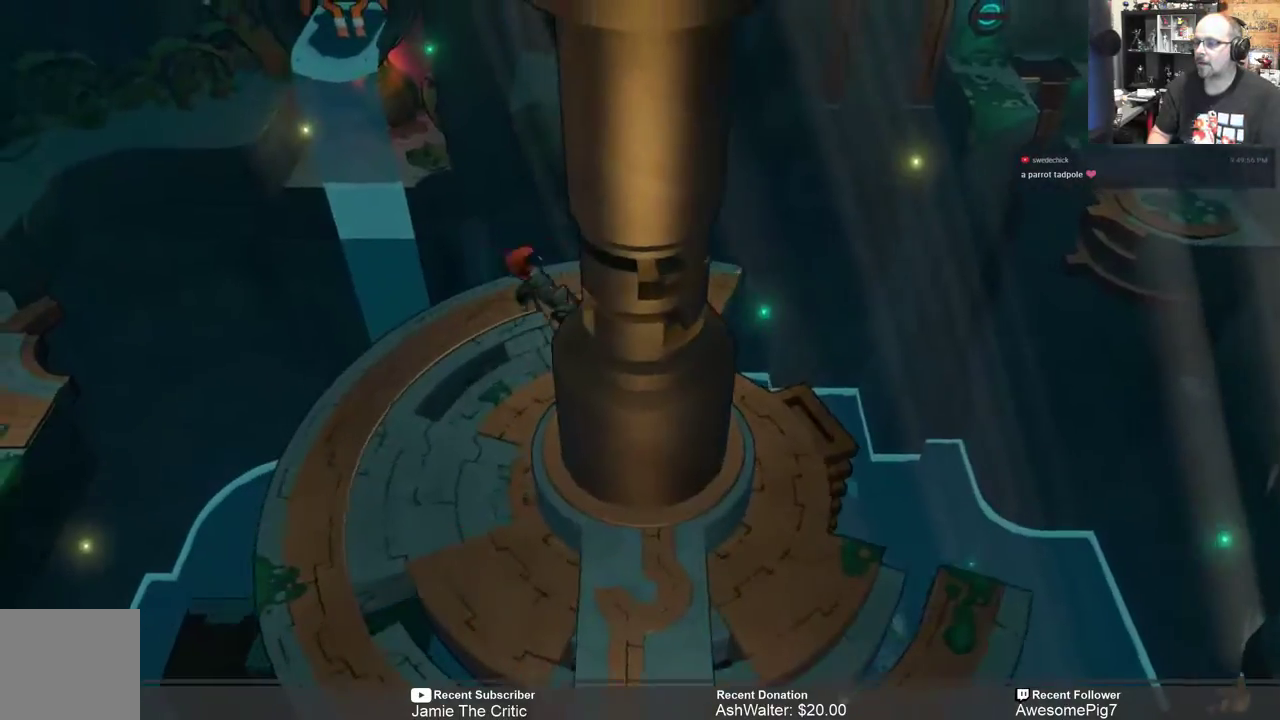
{"buttons": ["R2"], "left_stick": "down", "right_stick": "center", "events": [[100, "left_stick", "center"], [300, "left_stick", "down"]]}
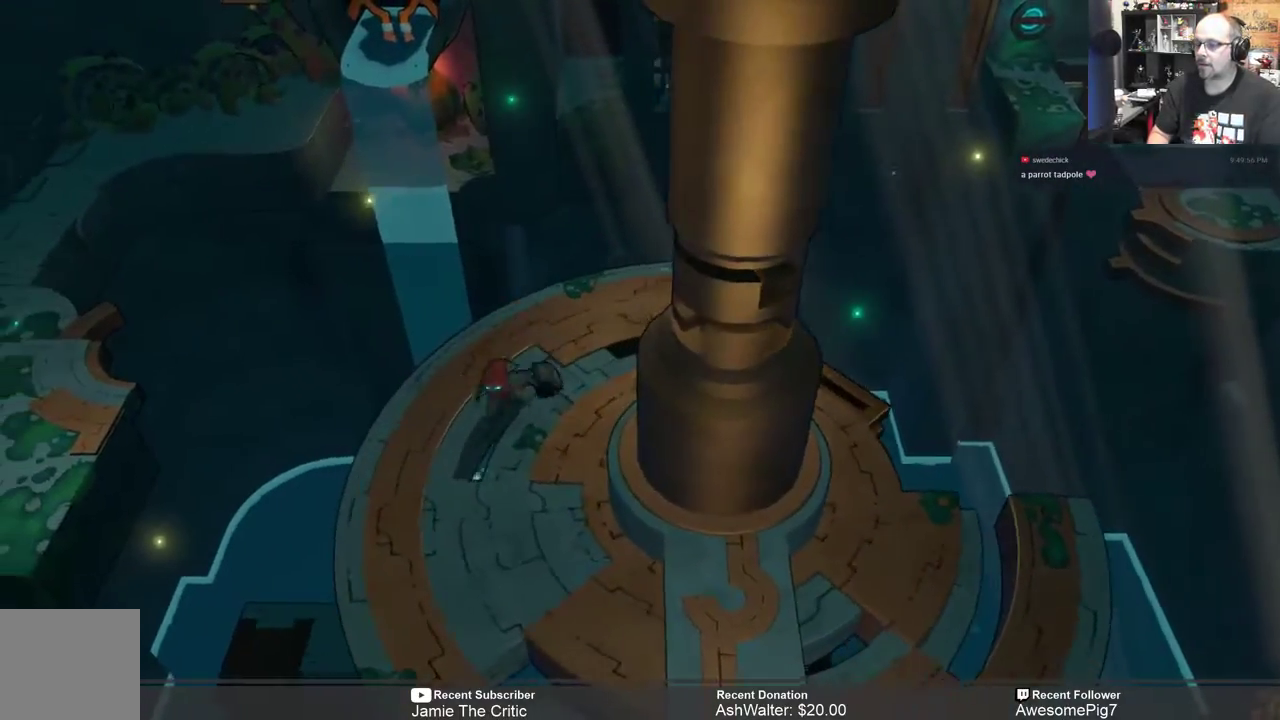
{"buttons": ["R2"], "left_stick": "left", "right_stick": "center", "events": [[150, "left_stick", "center"], [450, "left_stick", "left"]]}
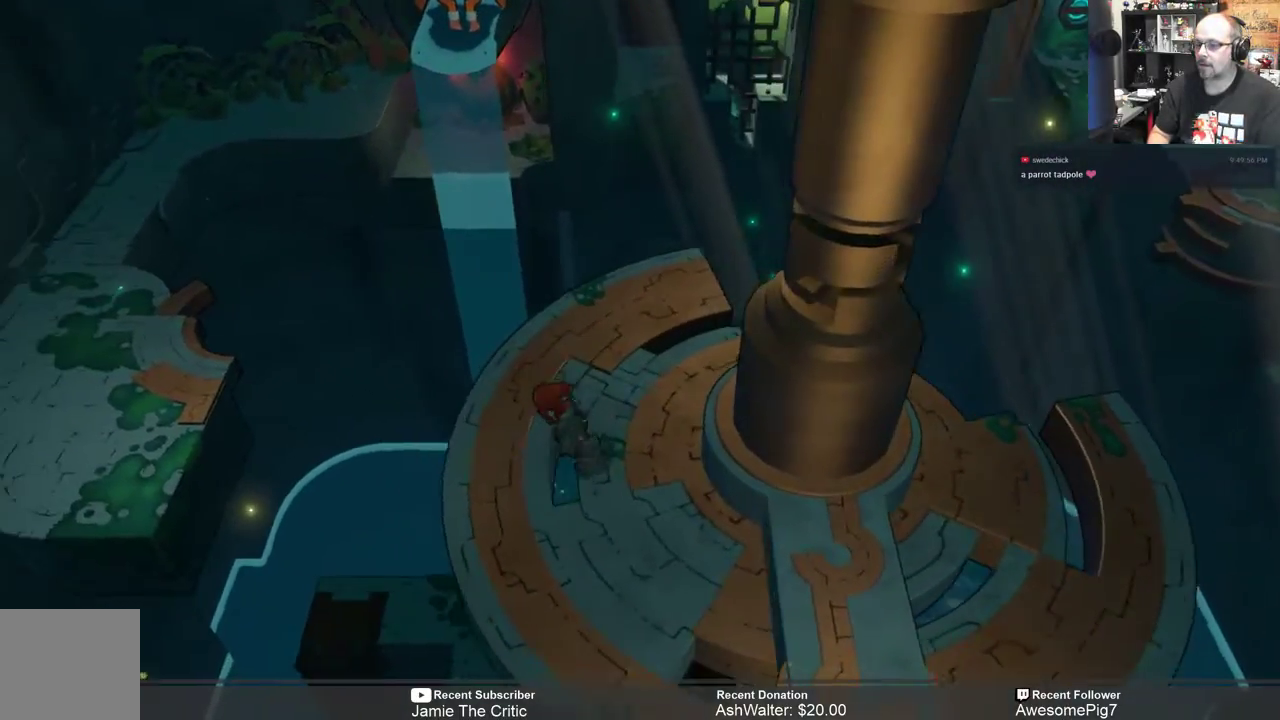
{"buttons": ["A", "R2"], "left_stick": "left", "right_stick": "center", "events": [[217, "A", "down"]]}
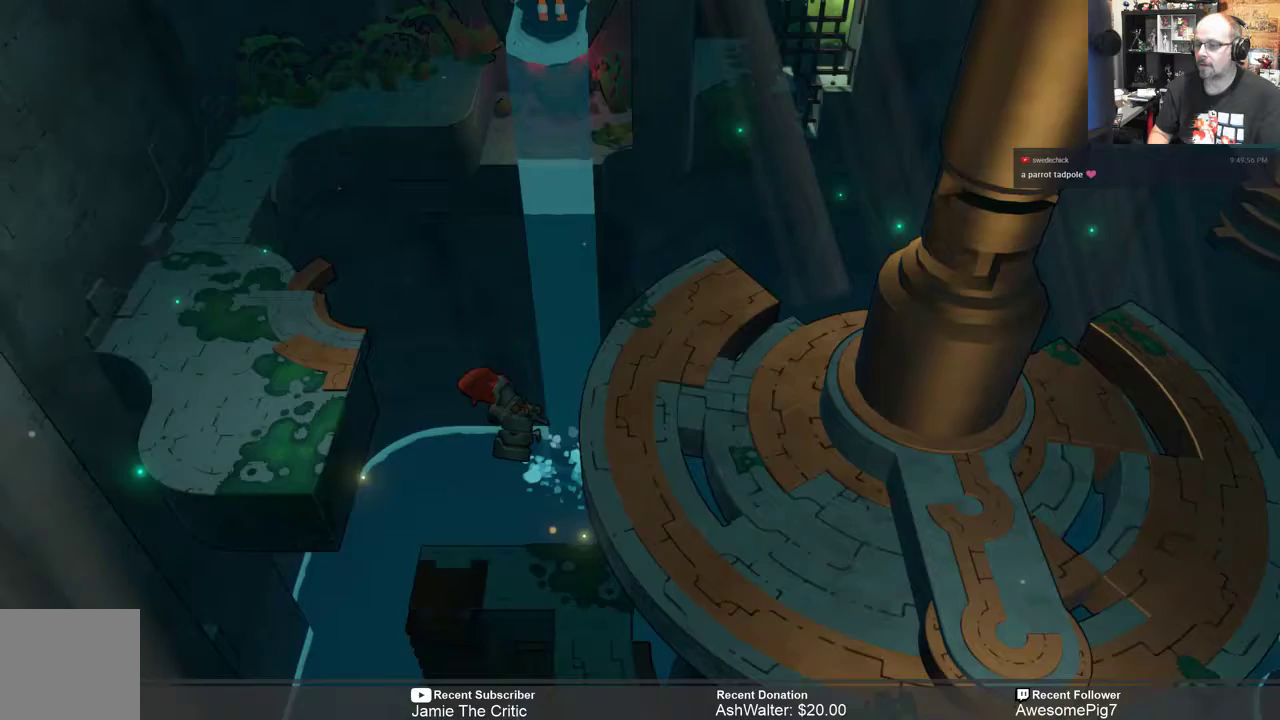
{"buttons": ["A", "R2"], "left_stick": "left", "right_stick": "center", "events": []}
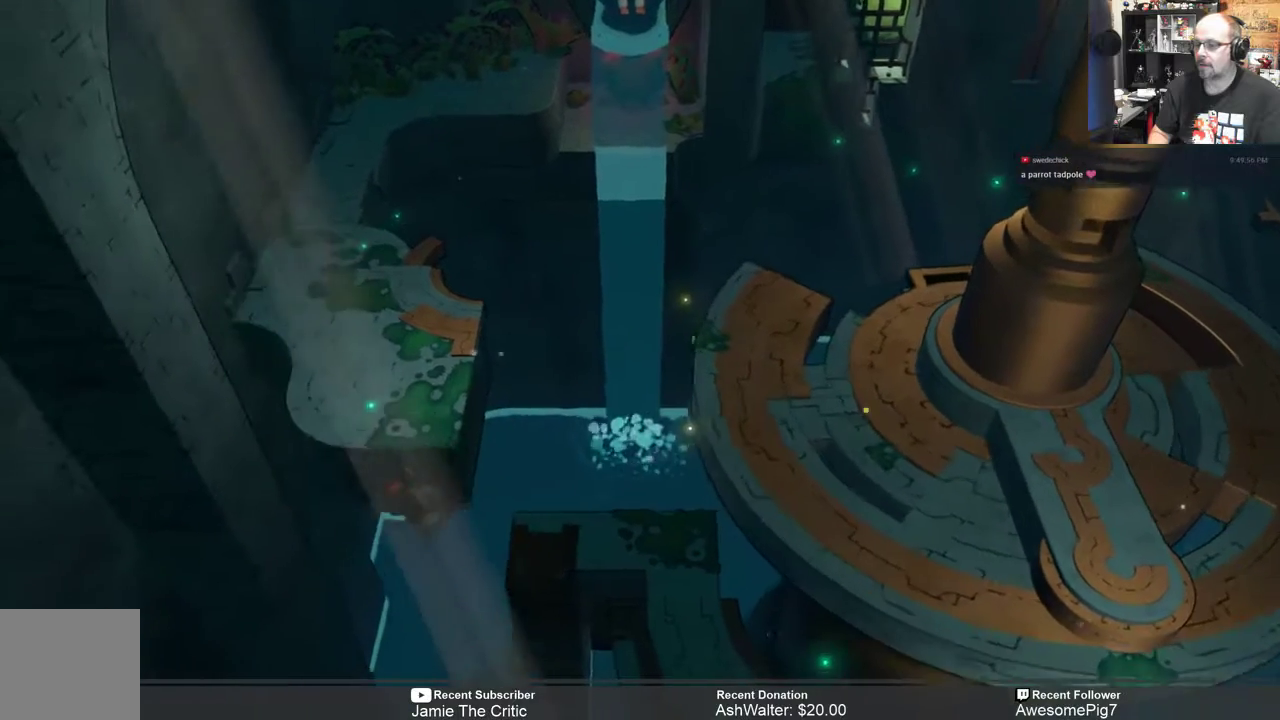
{"buttons": ["R2"], "left_stick": "up-right", "right_stick": "center", "events": [[17, "A", "up"], [167, "left_stick", "up-left"], [317, "left_stick", "up-right"]]}
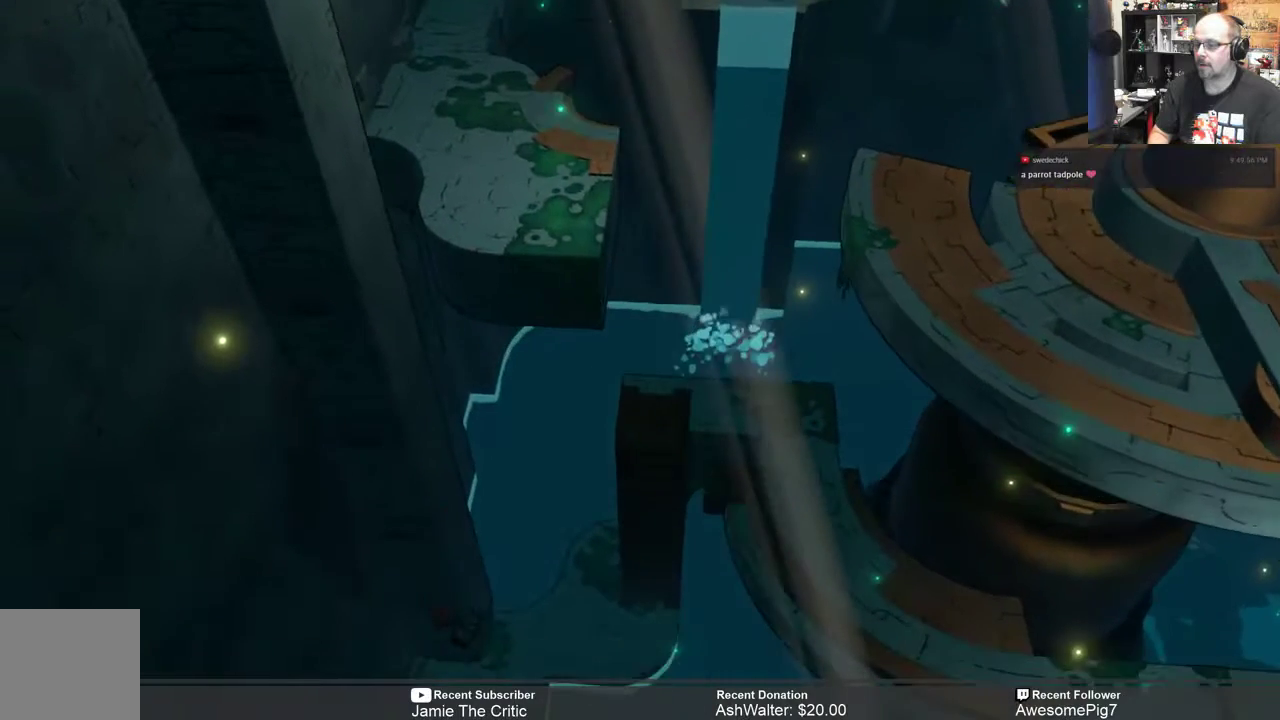
{"buttons": ["R2"], "left_stick": "center", "right_stick": "center", "events": [[133, "left_stick", "center"]]}
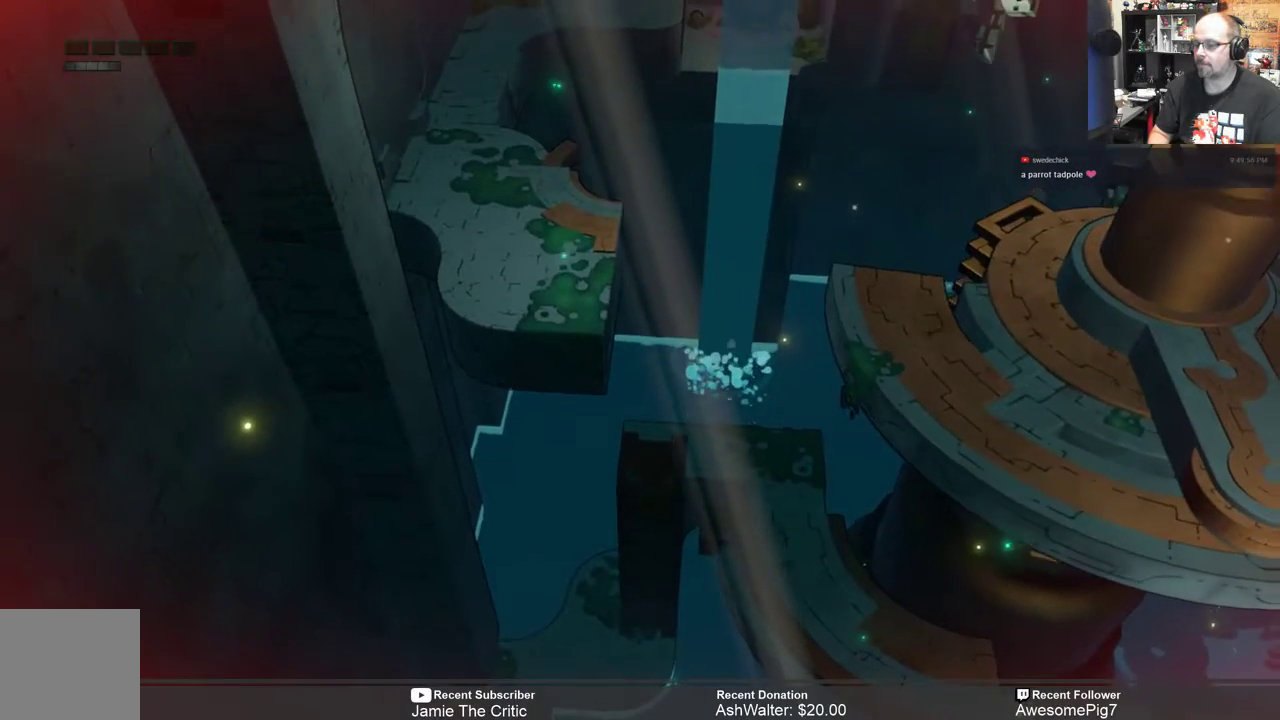
{"buttons": [], "left_stick": "center", "right_stick": "center", "events": [[300, "R2", "up"]]}